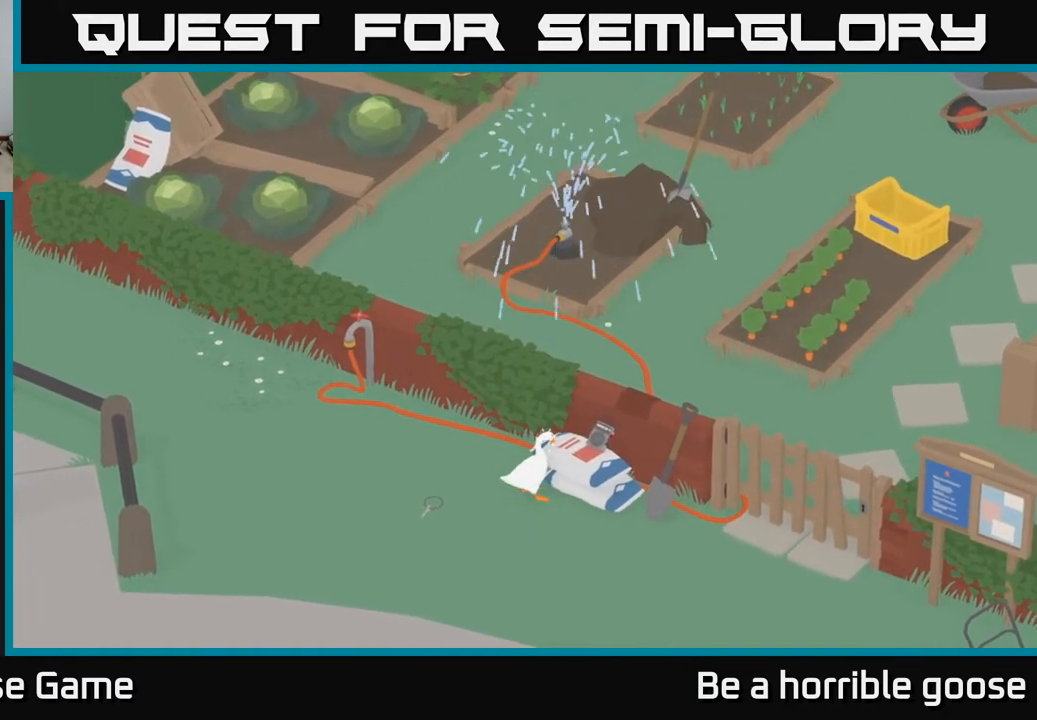
Gameplay with a controller (Xbox layout); each line is a JSON object with the inputs held at the frame after it. "events" lists button and stick changes between this image and that frame as [ms after this image, input, new state], when the widget could be followed in between.
{"buttons": [], "left_stick": "center", "right_stick": "center", "events": []}
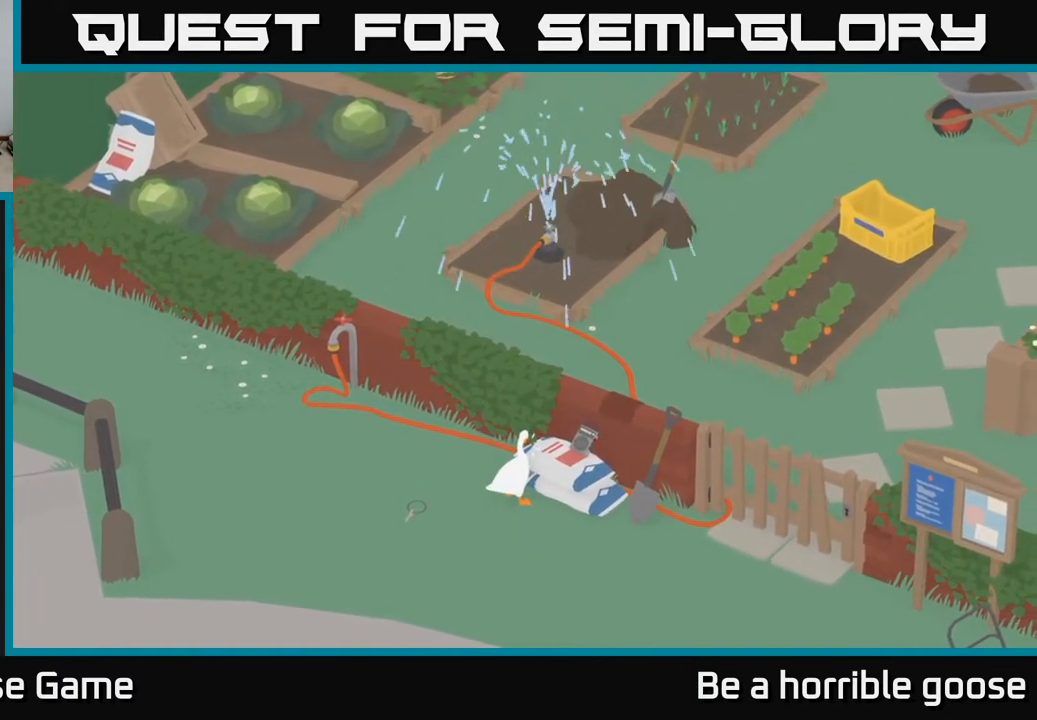
{"buttons": ["L2"], "left_stick": "right", "right_stick": "center", "events": [[217, "L2", "down"], [433, "left_stick", "right"]]}
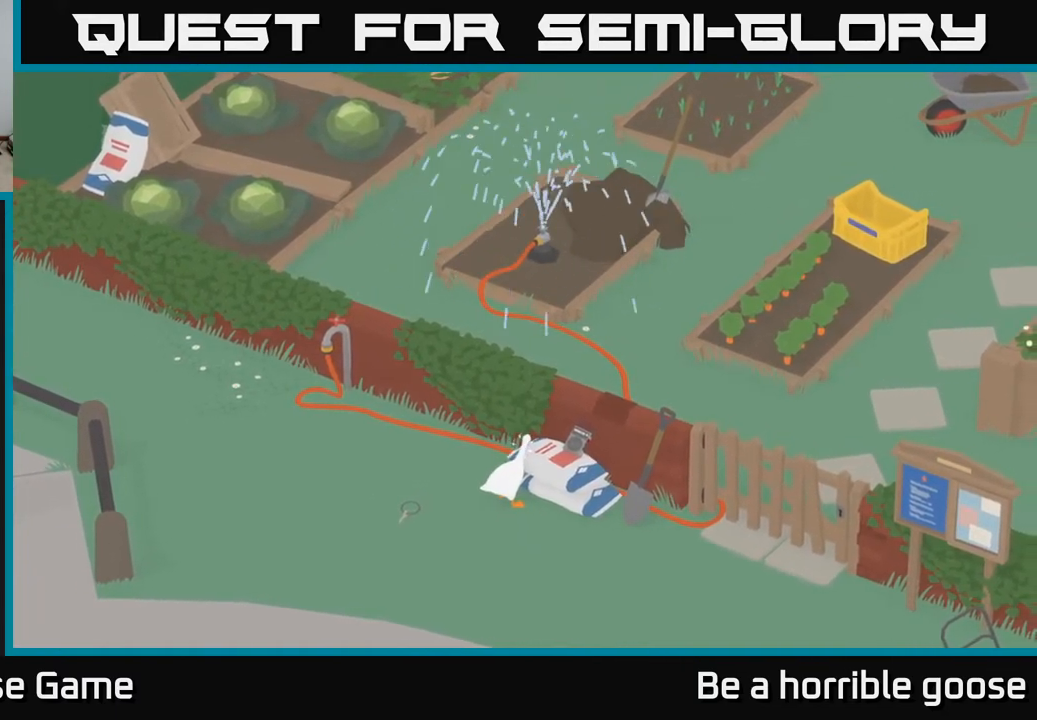
{"buttons": [], "left_stick": "right", "right_stick": "center", "events": [[450, "L2", "up"]]}
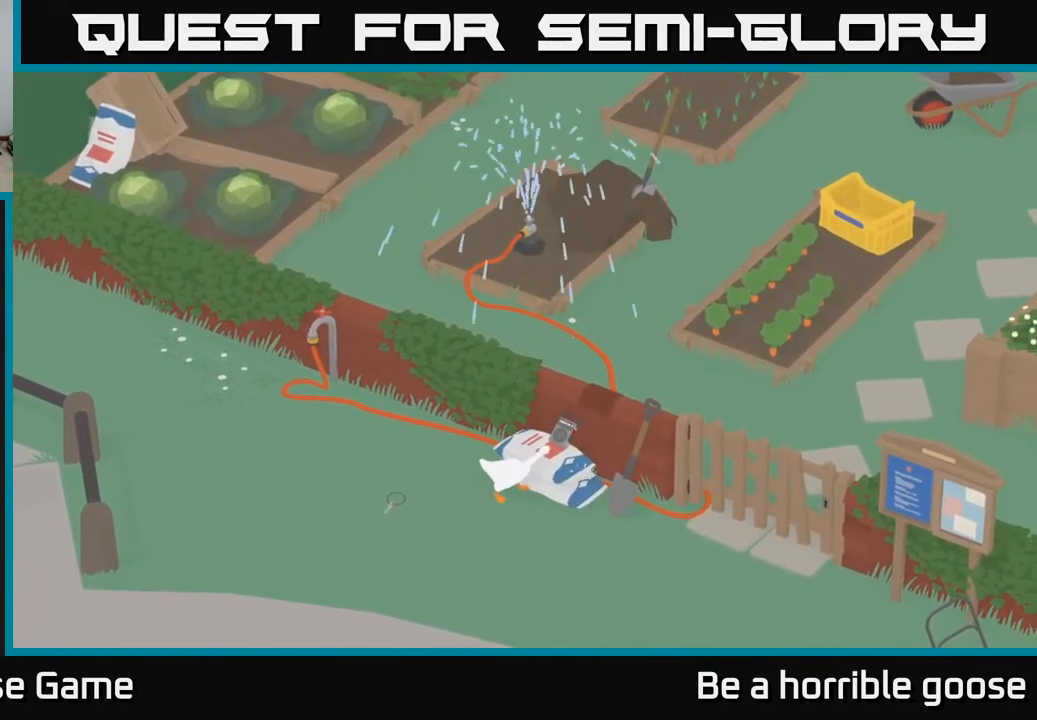
{"buttons": [], "left_stick": "center", "right_stick": "center", "events": [[100, "A", "down"], [183, "left_stick", "up-right"], [233, "A", "up"], [383, "left_stick", "center"]]}
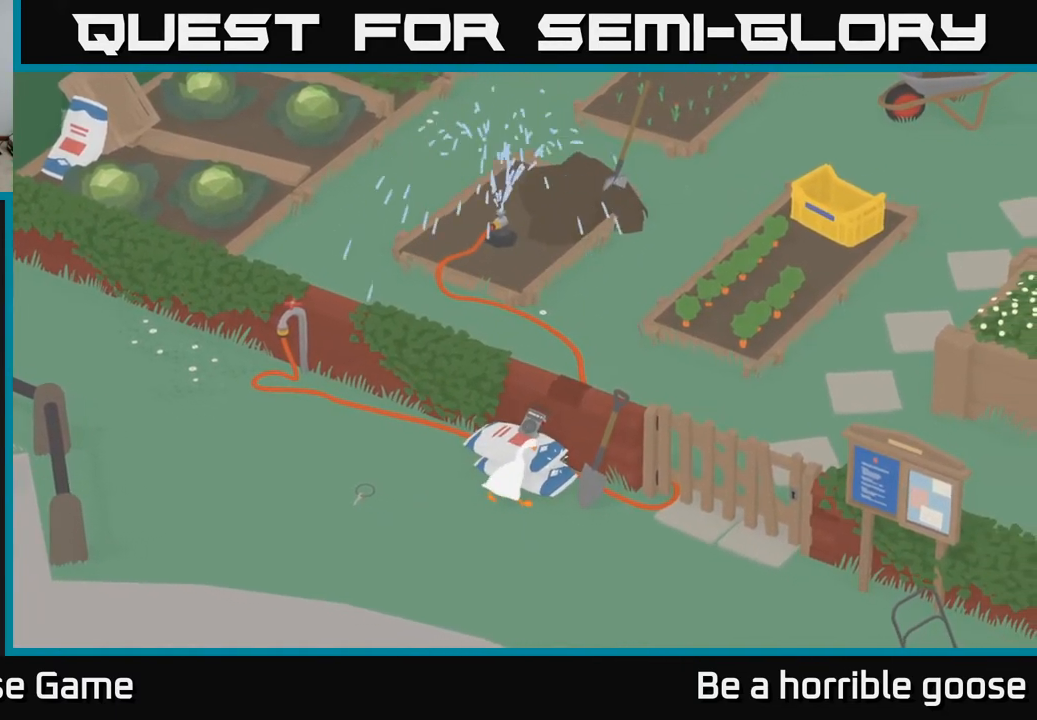
{"buttons": ["L2"], "left_stick": "up", "right_stick": "center", "events": [[50, "L2", "down"], [167, "left_stick", "up"]]}
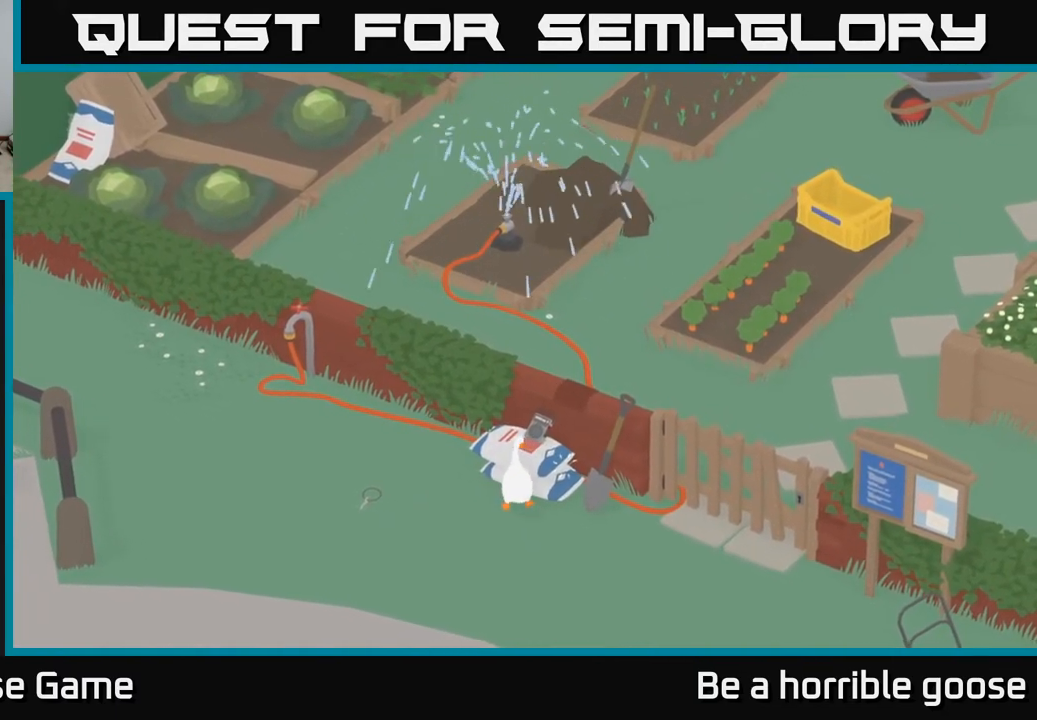
{"buttons": ["L2"], "left_stick": "up", "right_stick": "center", "events": []}
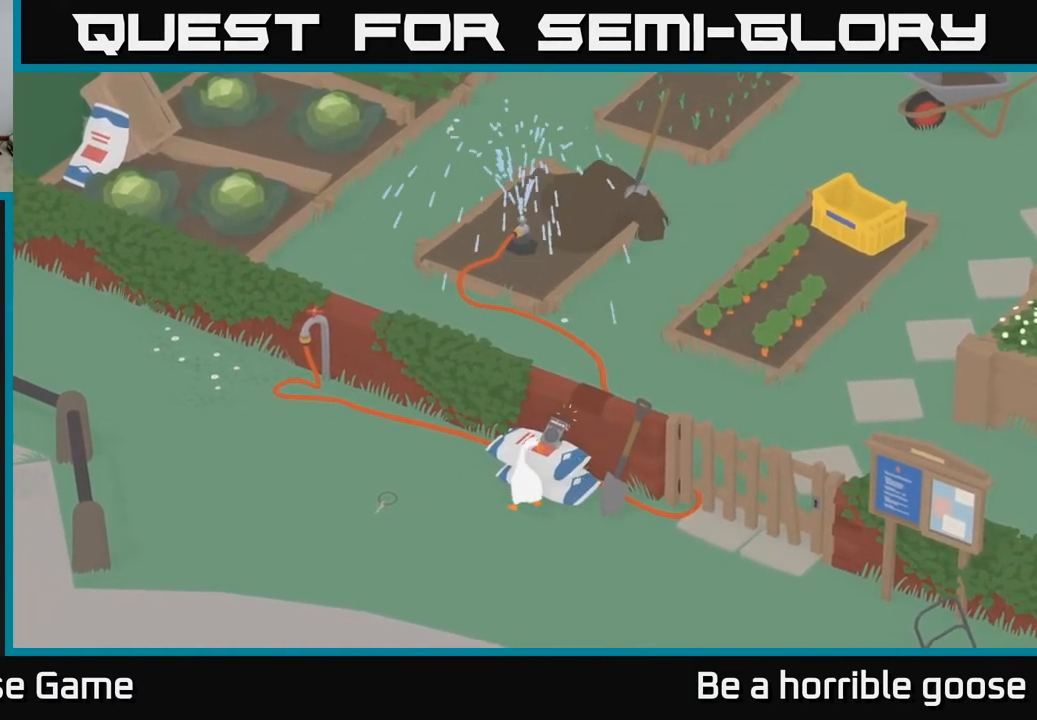
{"buttons": ["L2"], "left_stick": "up", "right_stick": "center", "events": [[100, "left_stick", "up-left"], [250, "left_stick", "up"]]}
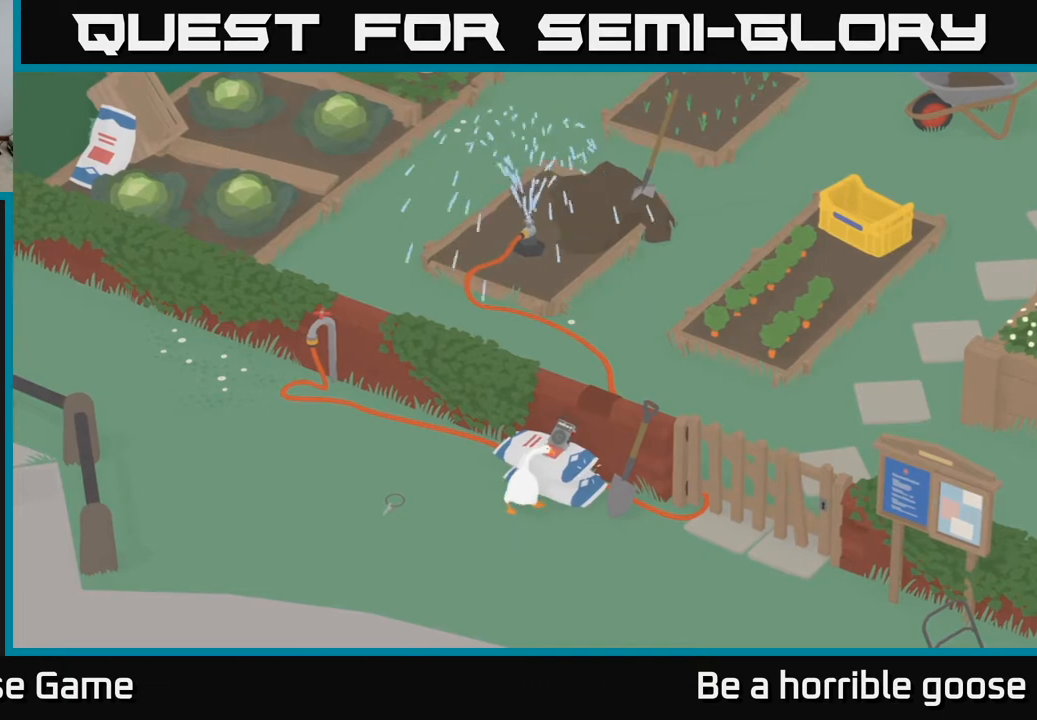
{"buttons": ["L2"], "left_stick": "up", "right_stick": "center", "events": [[117, "B", "down"], [200, "B", "up"]]}
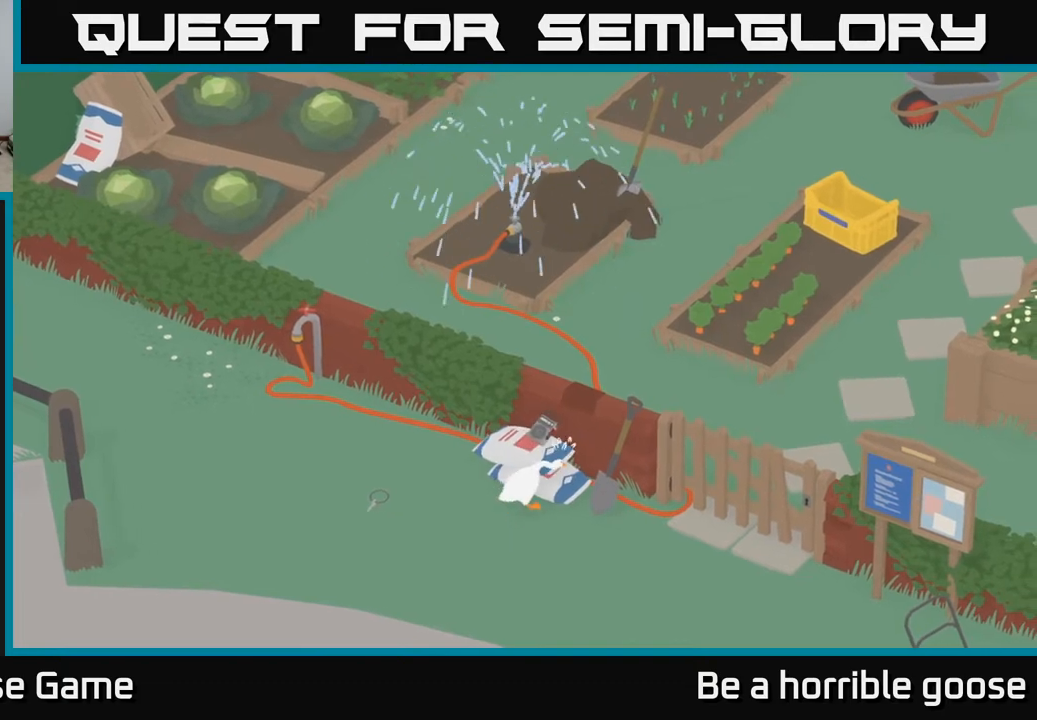
{"buttons": [], "left_stick": "center", "right_stick": "center", "events": [[183, "left_stick", "center"], [200, "L2", "up"], [317, "B", "down"], [433, "B", "up"]]}
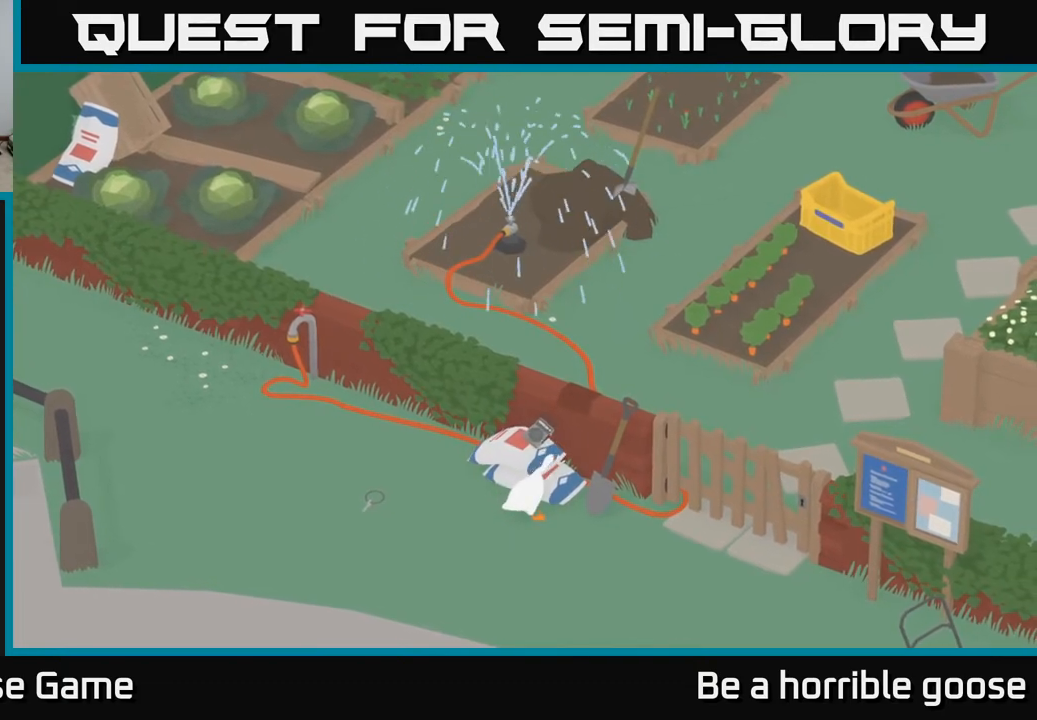
{"buttons": [], "left_stick": "up", "right_stick": "center", "events": [[67, "left_stick", "up-left"], [283, "left_stick", "up"]]}
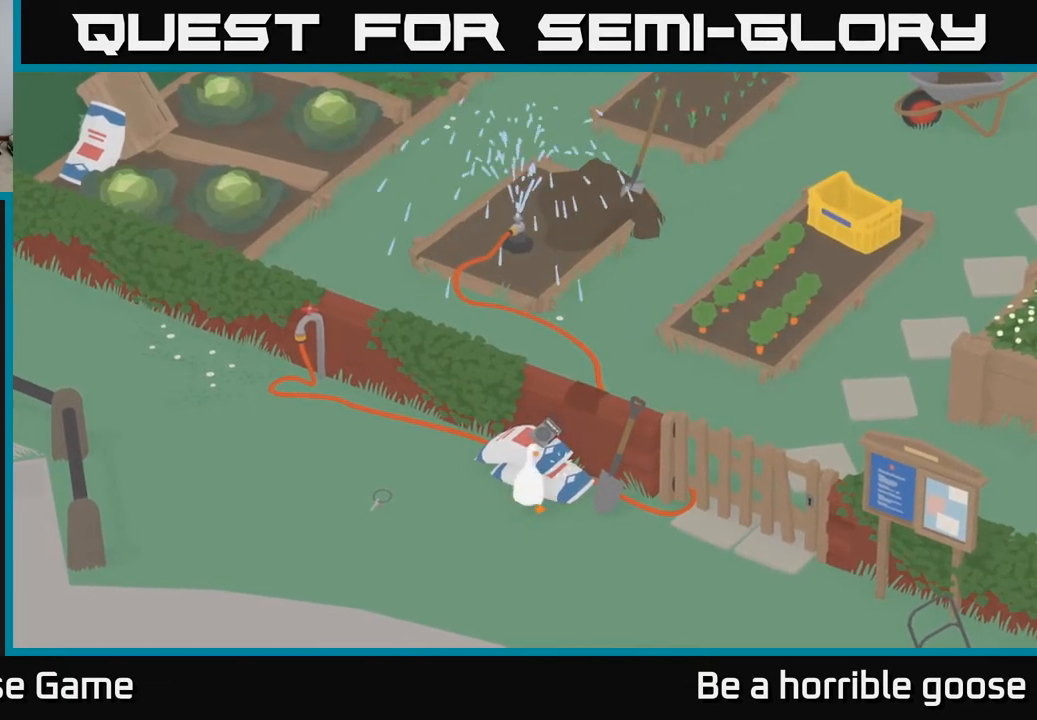
{"buttons": ["L2"], "left_stick": "center", "right_stick": "center", "events": [[250, "L2", "down"], [267, "left_stick", "center"]]}
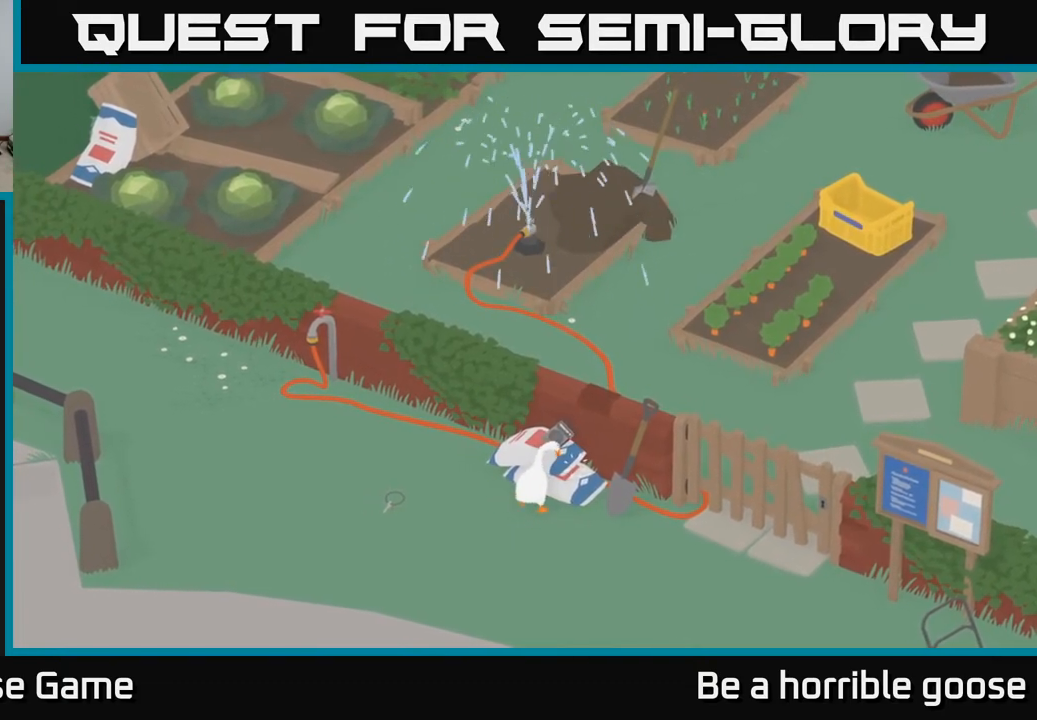
{"buttons": ["L2"], "left_stick": "up", "right_stick": "center", "events": [[150, "left_stick", "up-left"], [200, "left_stick", "up"]]}
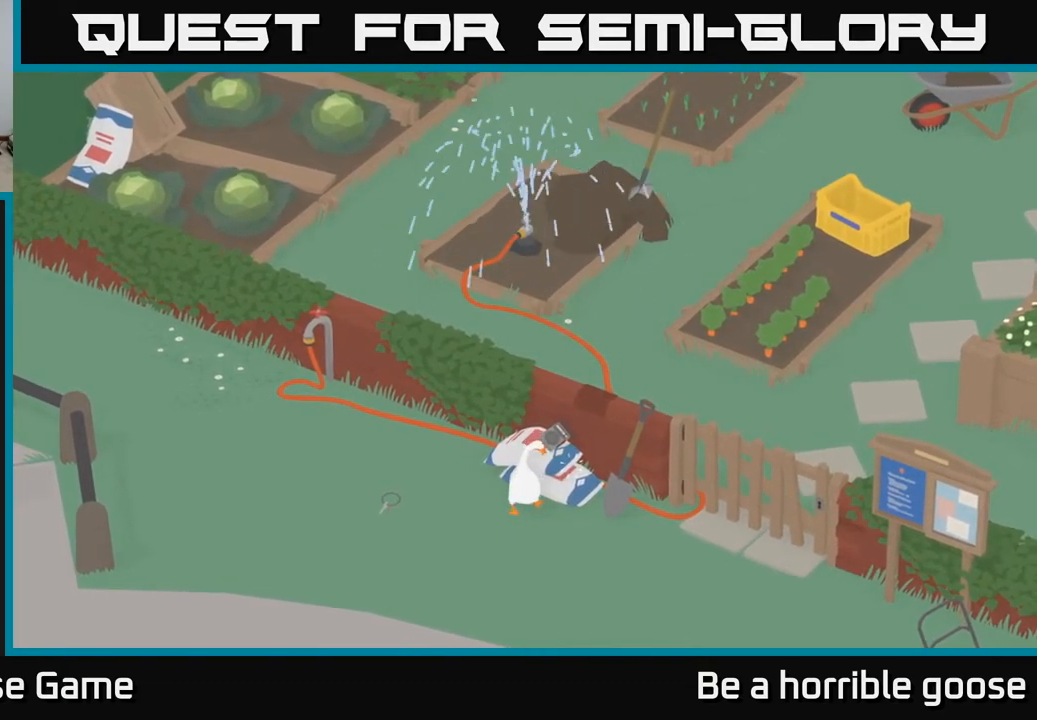
{"buttons": [], "left_stick": "up-right", "right_stick": "center", "events": [[133, "left_stick", "up-left"], [150, "L2", "up"], [333, "left_stick", "up"], [467, "left_stick", "up-right"]]}
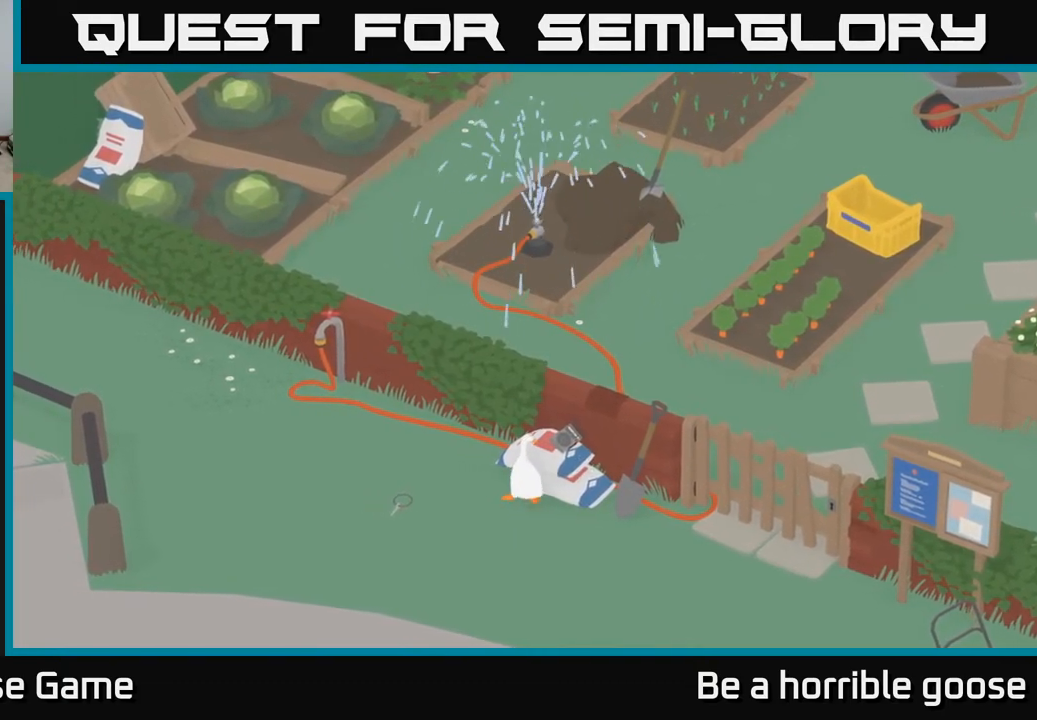
{"buttons": ["L2"], "left_stick": "center", "right_stick": "center", "events": [[117, "L2", "down"], [200, "left_stick", "center"]]}
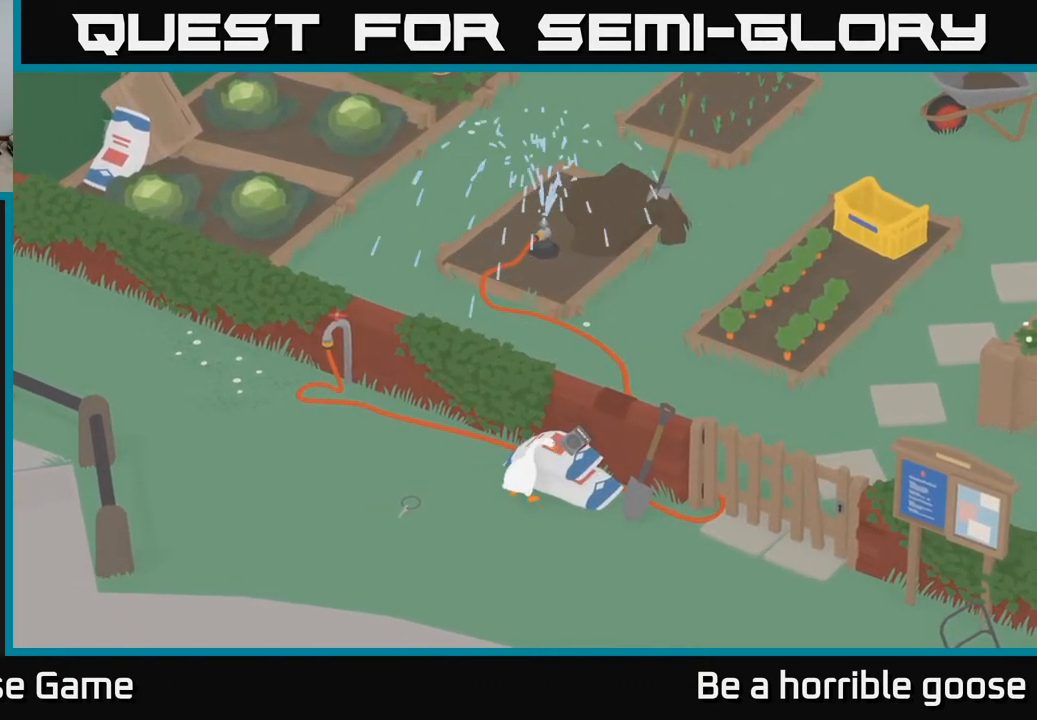
{"buttons": [], "left_stick": "up-right", "right_stick": "center", "events": [[250, "left_stick", "up-right"], [317, "L2", "up"]]}
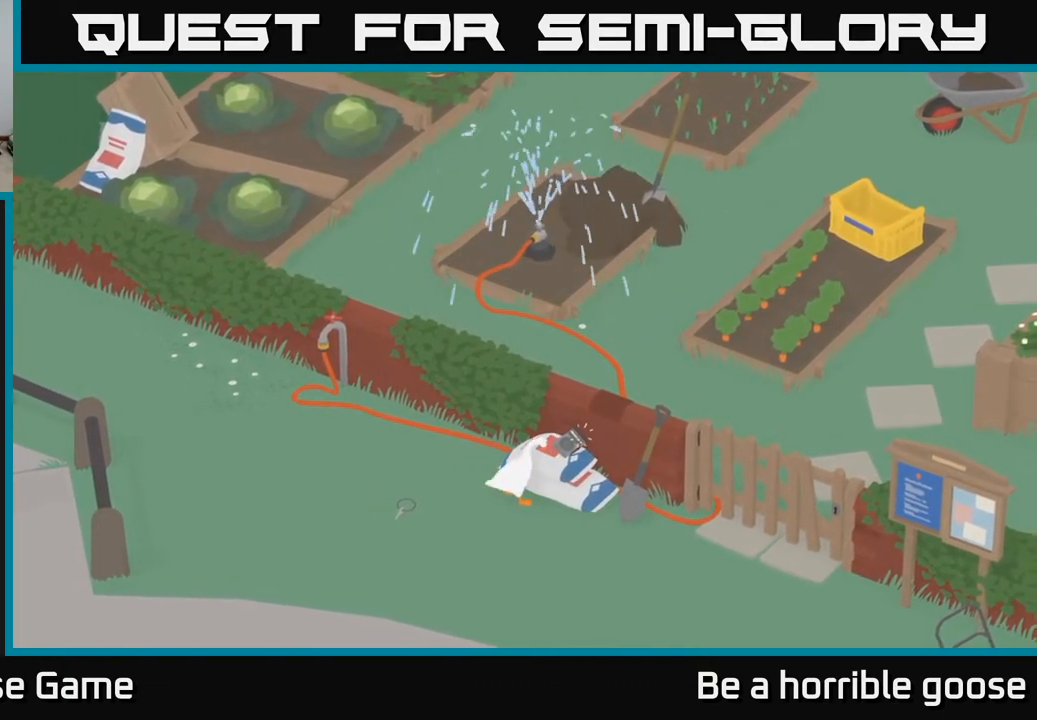
{"buttons": ["B"], "left_stick": "up-right", "right_stick": "center", "events": [[467, "B", "down"]]}
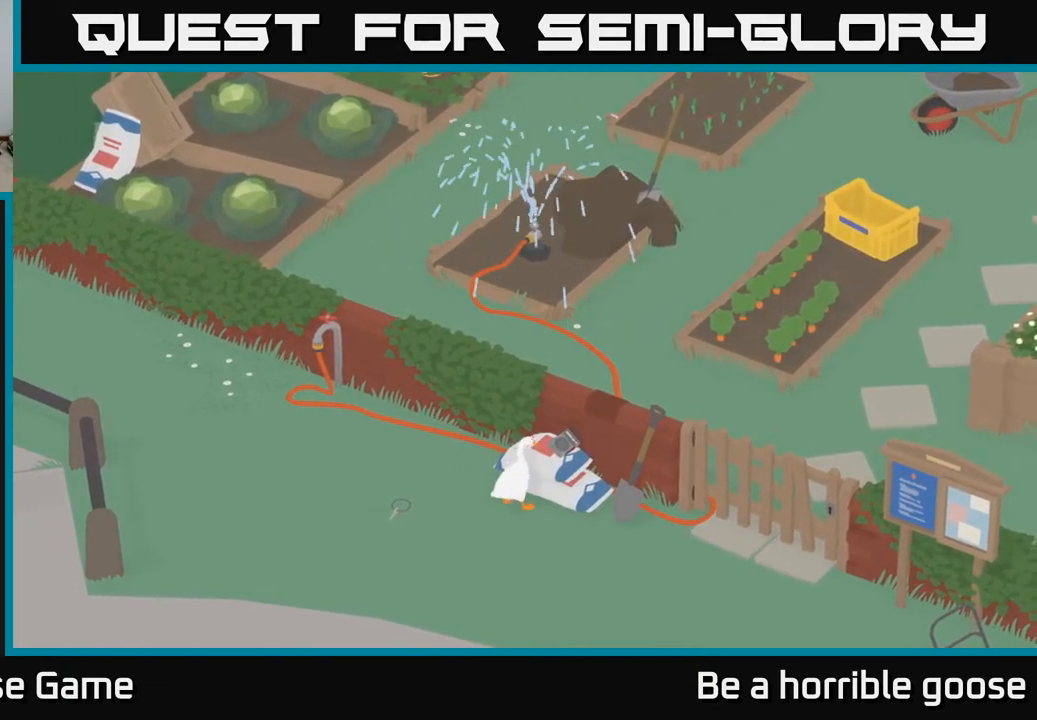
{"buttons": [], "left_stick": "up-right", "right_stick": "center", "events": [[67, "B", "up"]]}
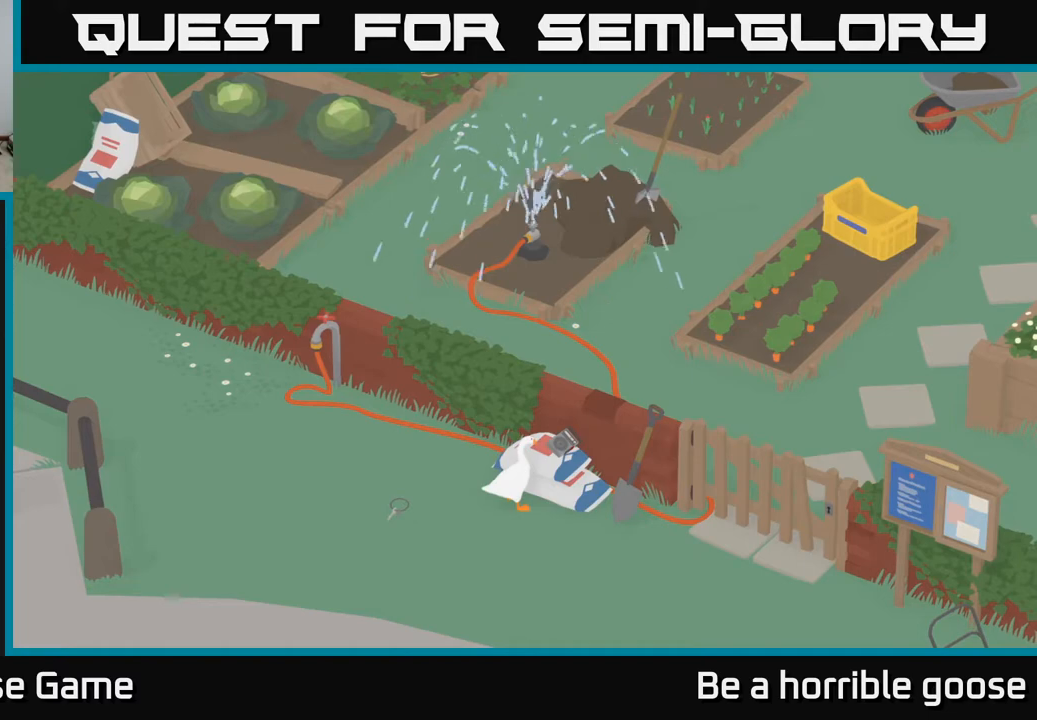
{"buttons": [], "left_stick": "right", "right_stick": "center", "events": [[500, "left_stick", "right"]]}
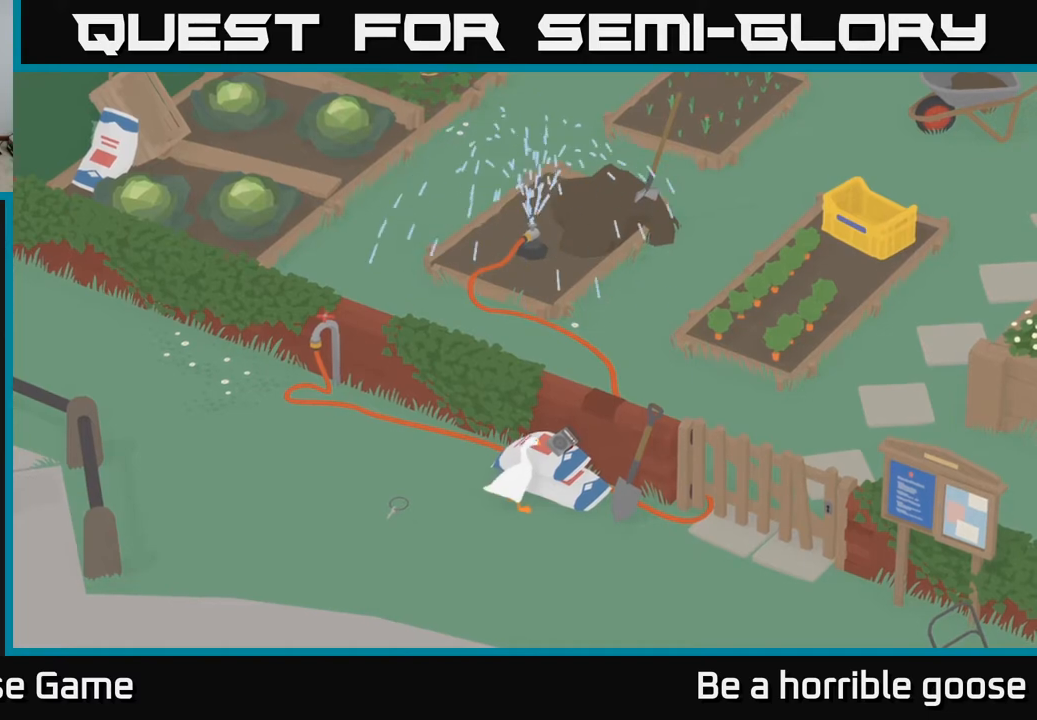
{"buttons": [], "left_stick": "right", "right_stick": "center", "events": []}
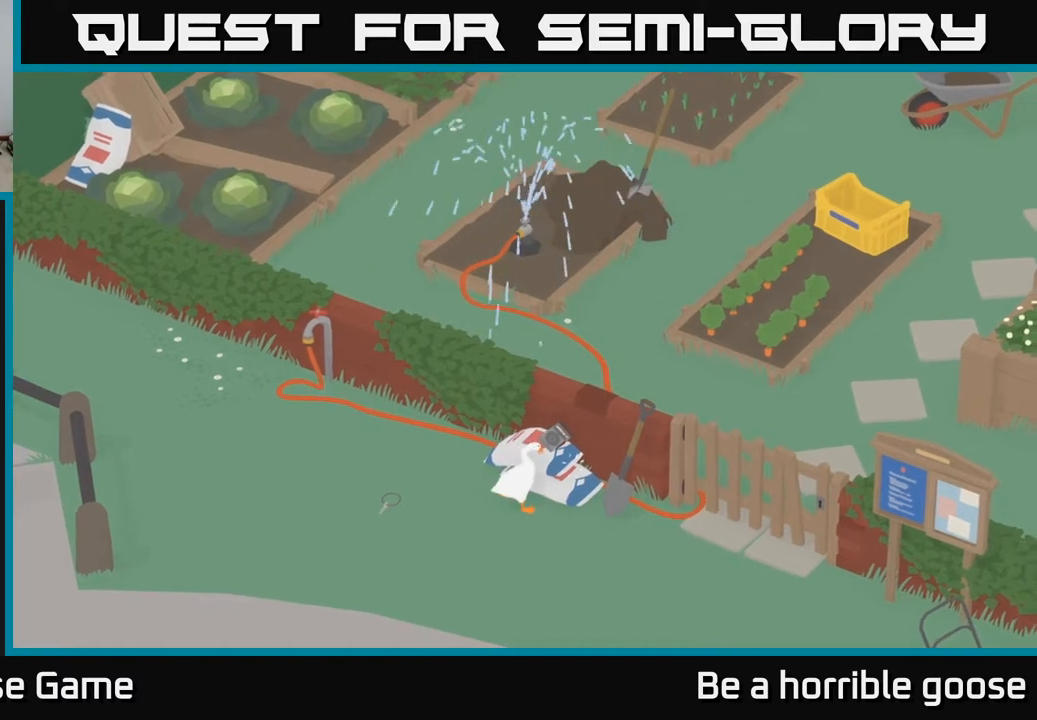
{"buttons": [], "left_stick": "center", "right_stick": "center", "events": [[17, "left_stick", "up-right"], [250, "left_stick", "center"]]}
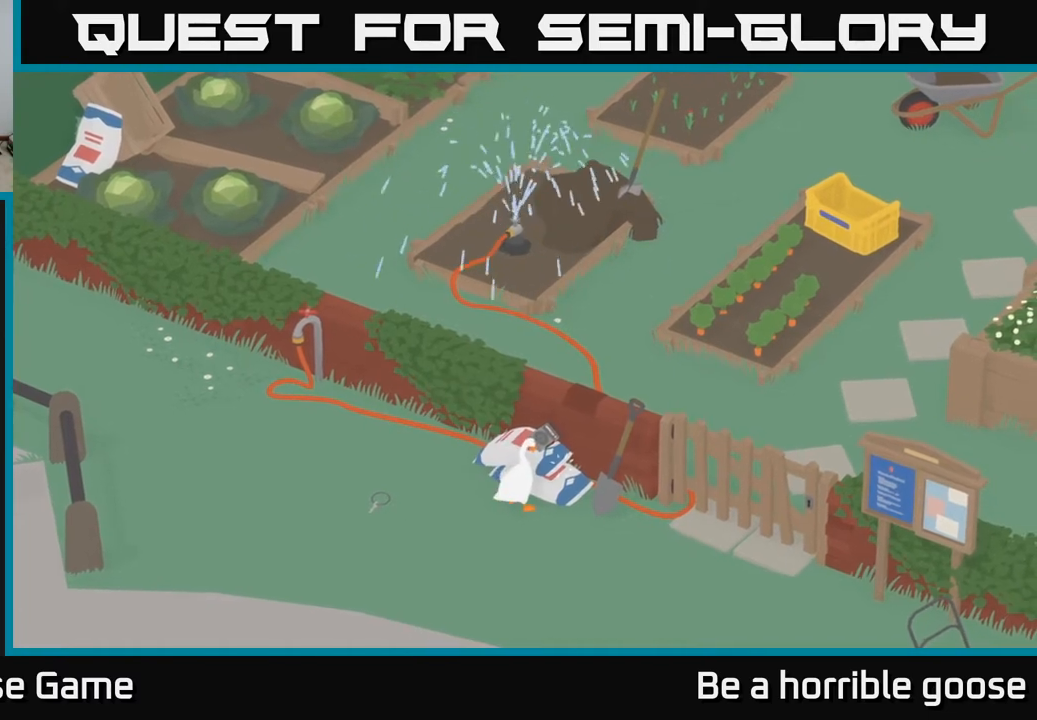
{"buttons": [], "left_stick": "up", "right_stick": "center", "events": [[117, "left_stick", "up"], [283, "A", "down"], [450, "A", "up"]]}
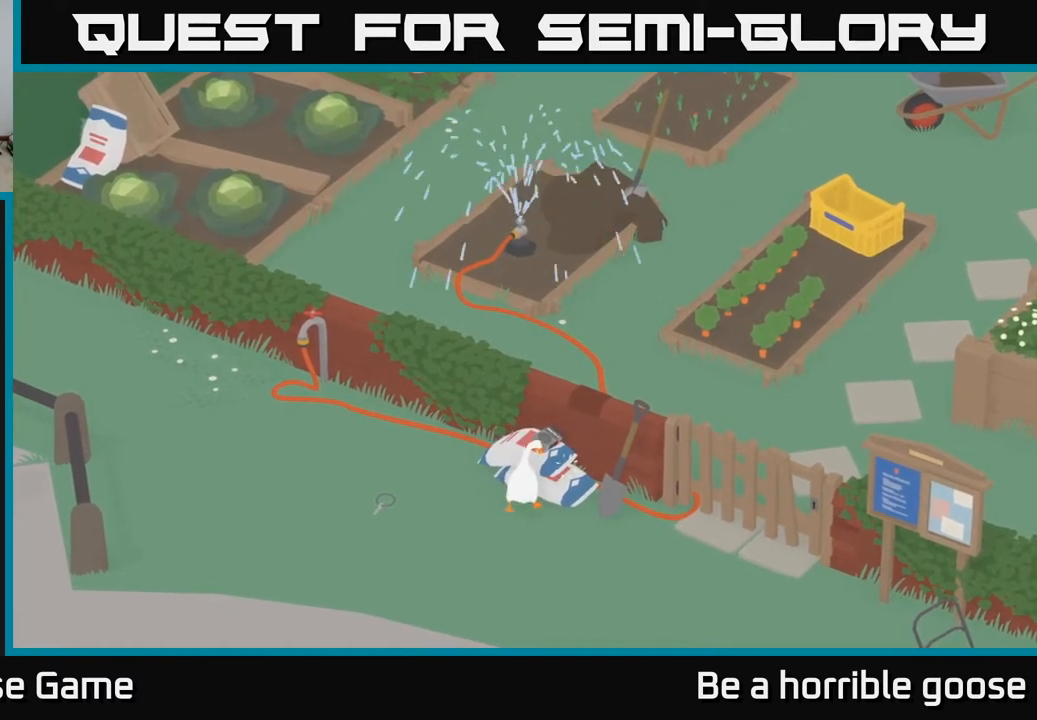
{"buttons": [], "left_stick": "up", "right_stick": "center", "events": [[133, "left_stick", "up-left"], [400, "left_stick", "up"]]}
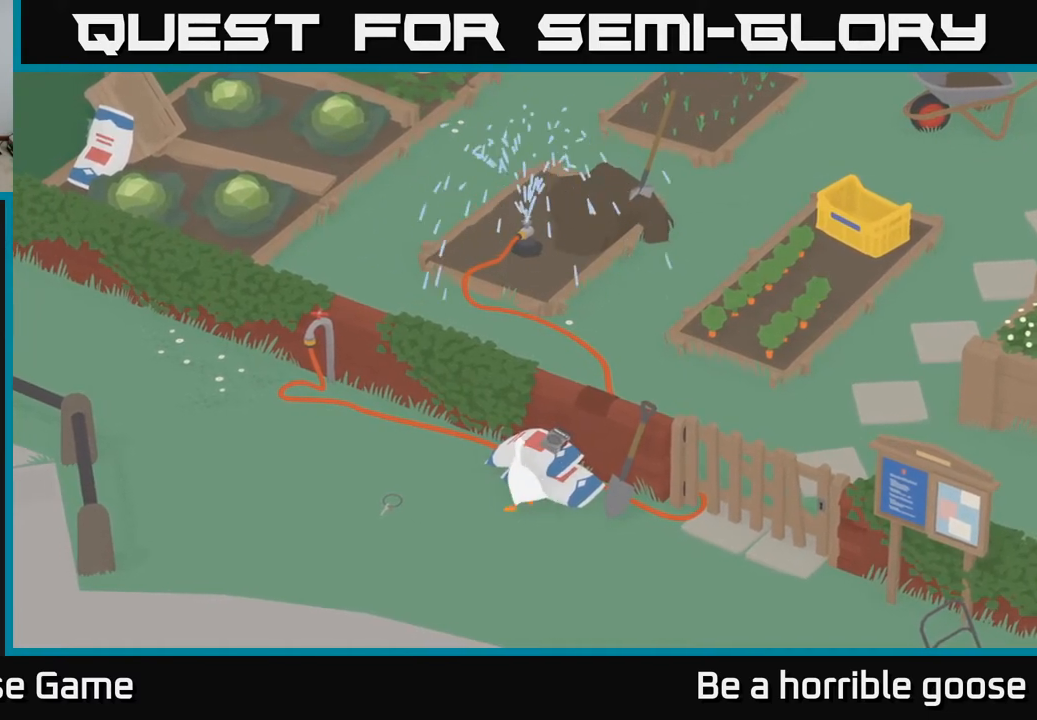
{"buttons": [], "left_stick": "center", "right_stick": "center", "events": [[100, "left_stick", "center"]]}
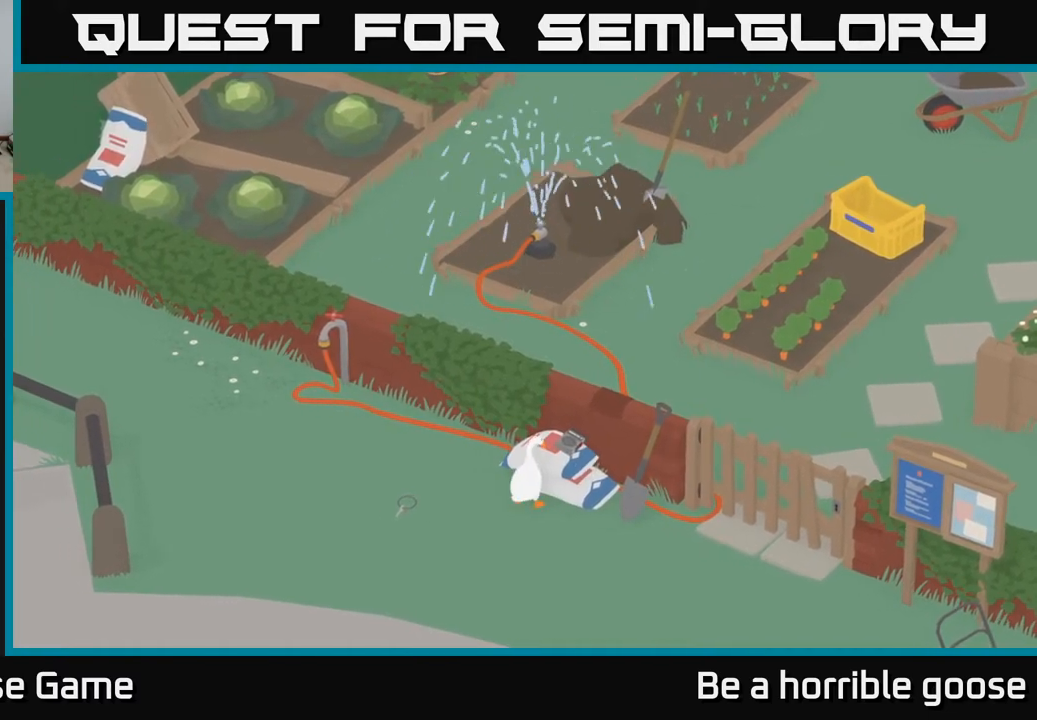
{"buttons": ["A"], "left_stick": "up-right", "right_stick": "center", "events": [[117, "B", "down"], [233, "B", "up"], [317, "left_stick", "right"], [383, "A", "down"], [483, "left_stick", "up-right"]]}
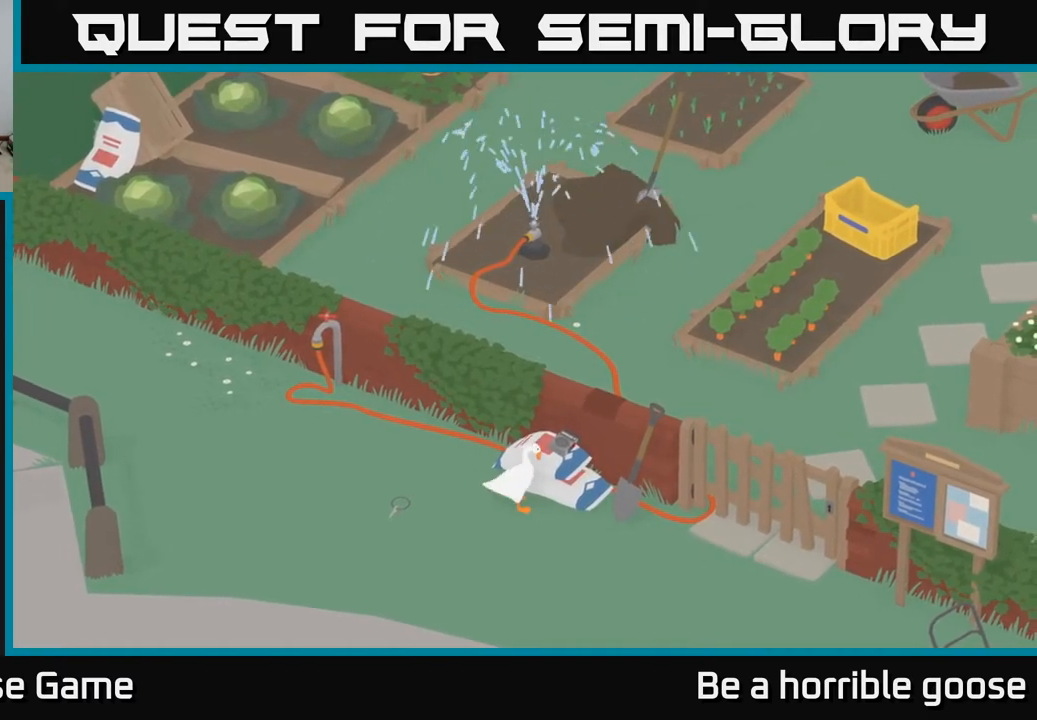
{"buttons": ["A"], "left_stick": "left", "right_stick": "center", "events": [[33, "A", "up"], [100, "B", "down"], [100, "left_stick", "up"], [200, "B", "up"], [283, "left_stick", "left"], [417, "A", "down"]]}
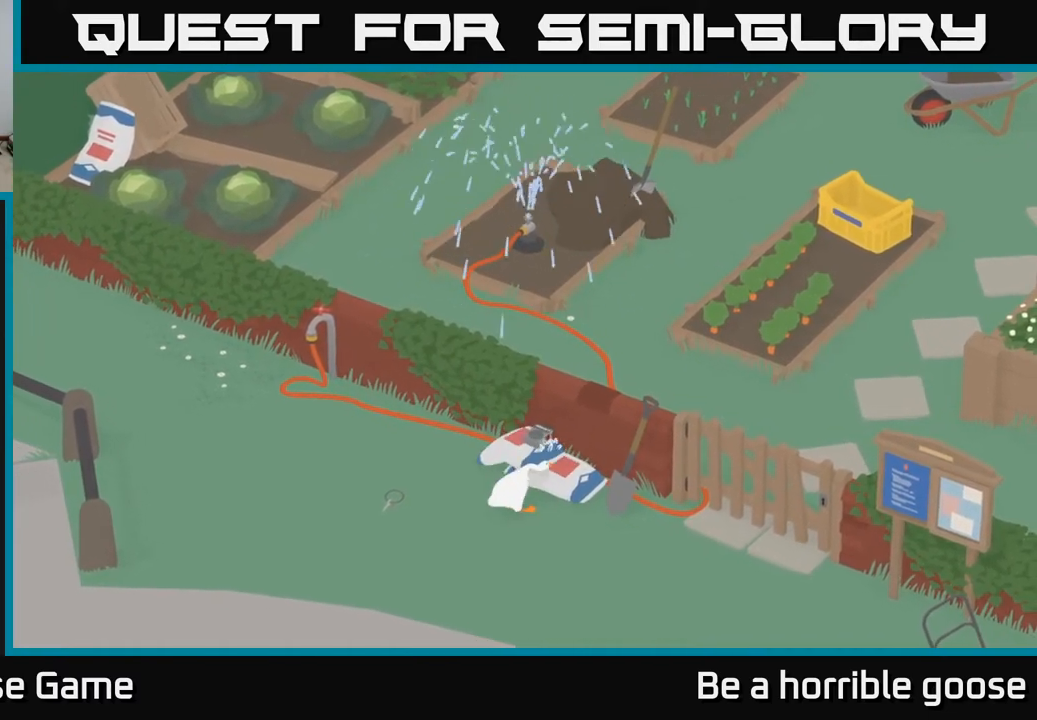
{"buttons": ["B"], "left_stick": "down", "right_stick": "center", "events": [[400, "A", "up"], [450, "left_stick", "down"], [483, "B", "down"]]}
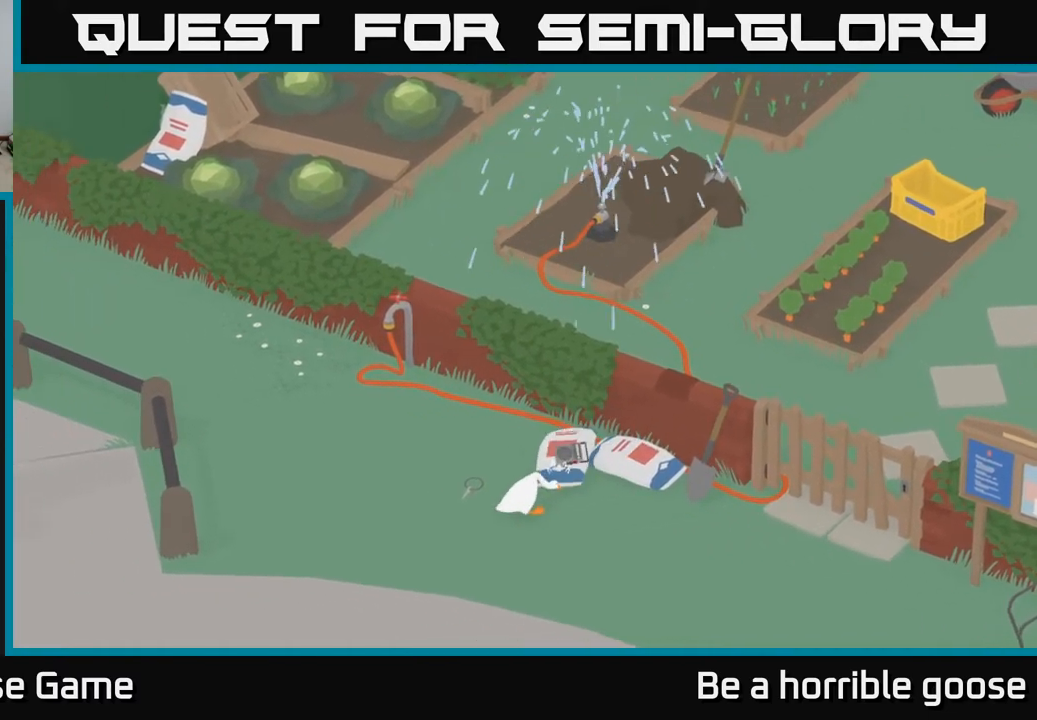
{"buttons": [], "left_stick": "up", "right_stick": "center", "events": [[17, "left_stick", "right"], [83, "B", "up"], [483, "left_stick", "up"]]}
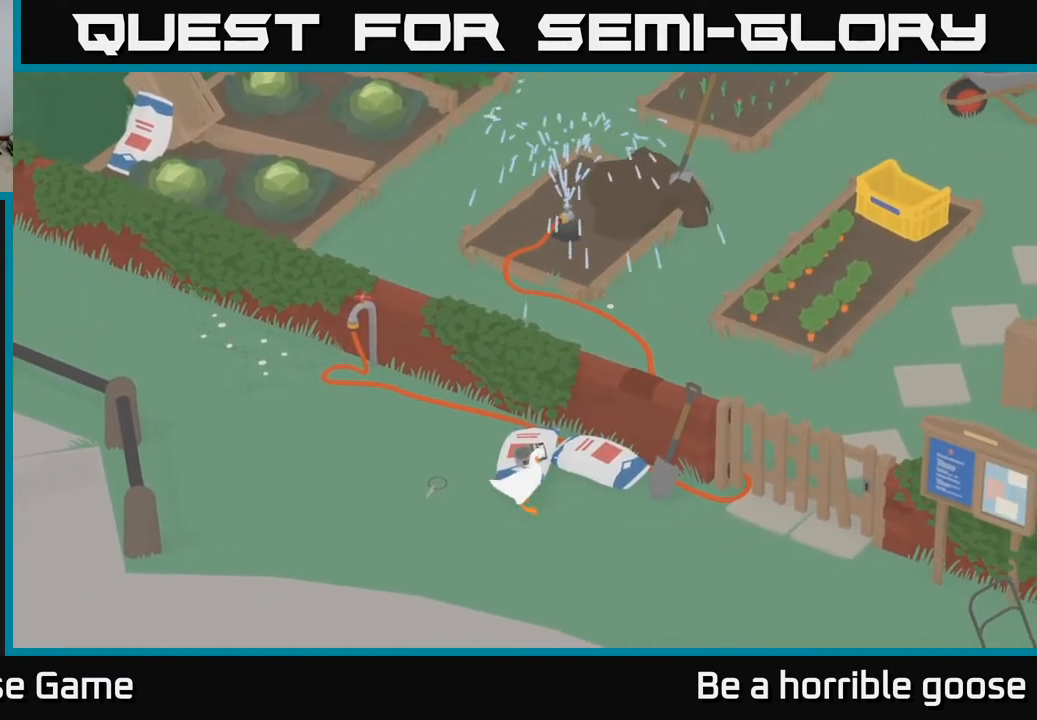
{"buttons": [], "left_stick": "down-right", "right_stick": "center", "events": [[117, "left_stick", "center"], [367, "B", "down"], [433, "B", "up"], [467, "left_stick", "down-right"]]}
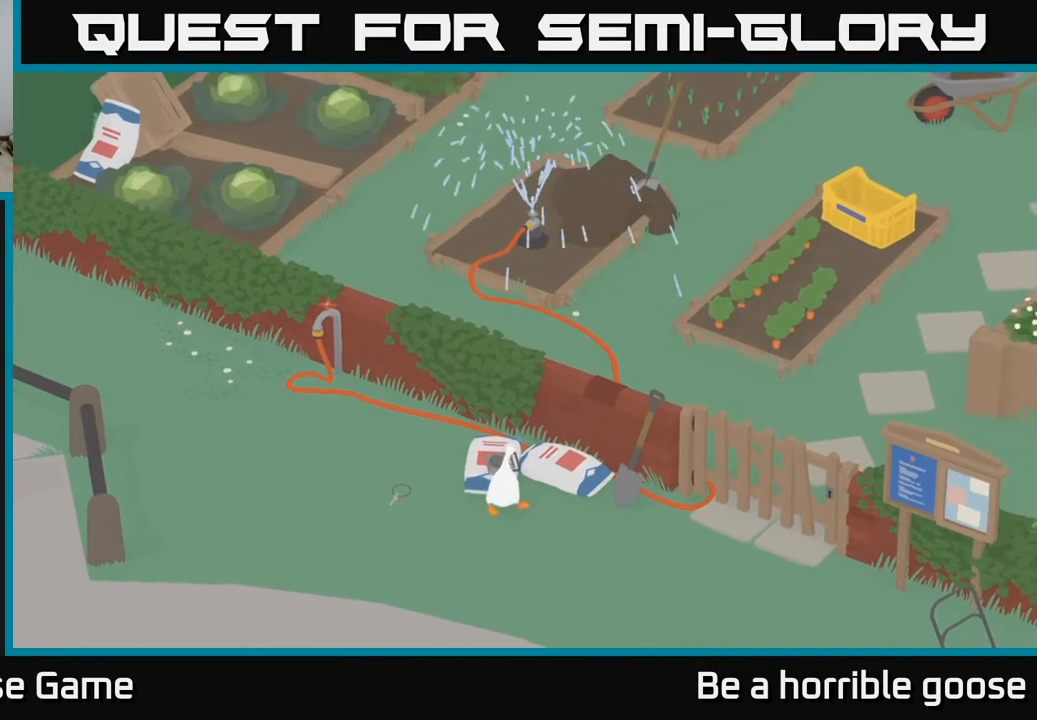
{"buttons": [], "left_stick": "center", "right_stick": "center", "events": [[217, "left_stick", "up-left"], [383, "left_stick", "center"]]}
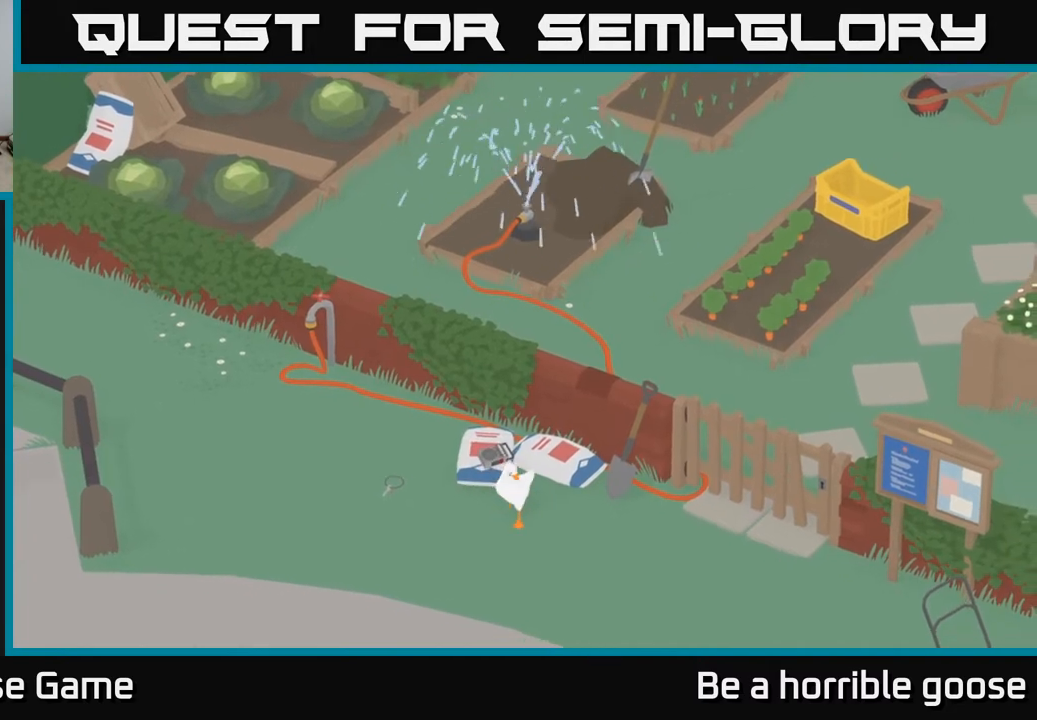
{"buttons": [], "left_stick": "up-right", "right_stick": "center", "events": [[117, "left_stick", "up"], [417, "left_stick", "up-right"]]}